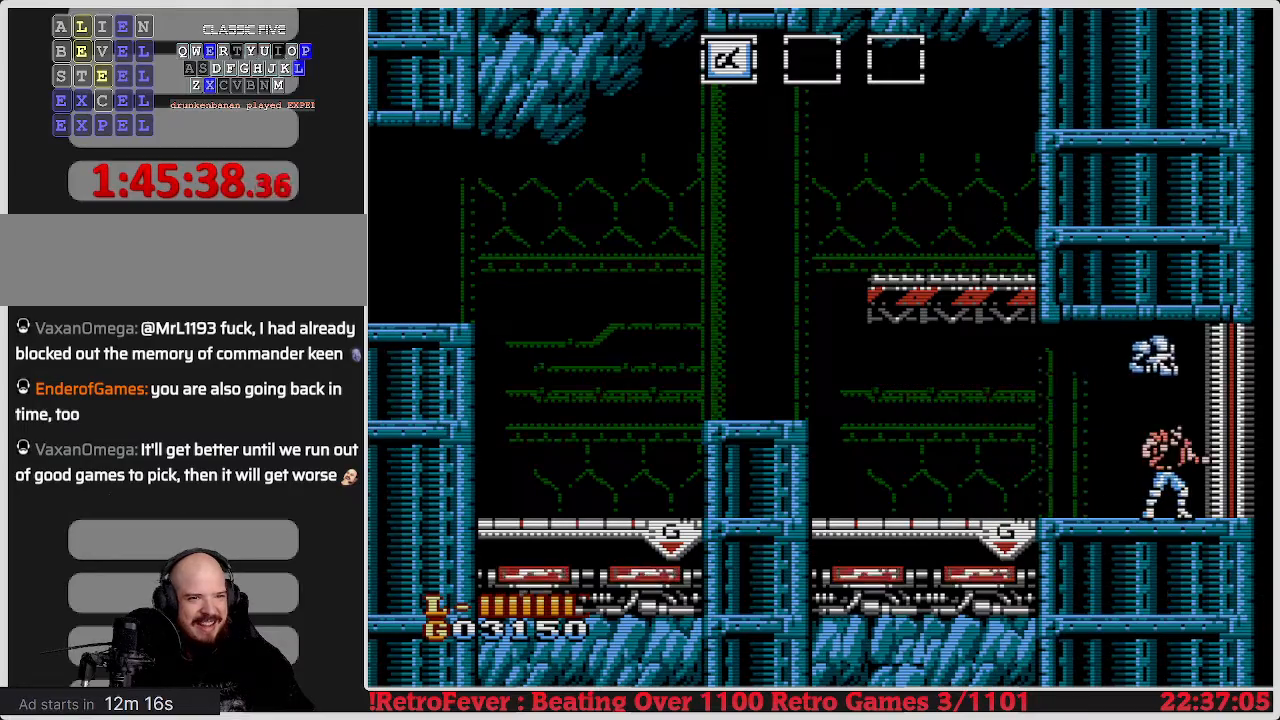
Gameplay with a controller (Nintendo layout); each line is a JSON object with the inputs held at the frame after it. "events" lists button and stick changes between this image and that frame as [ms after this image, input, new state], when the widget could be followed in between. Not read: L3 R3.
{"buttons": [], "events": [[300, "DPAD_RIGHT", "up"]]}
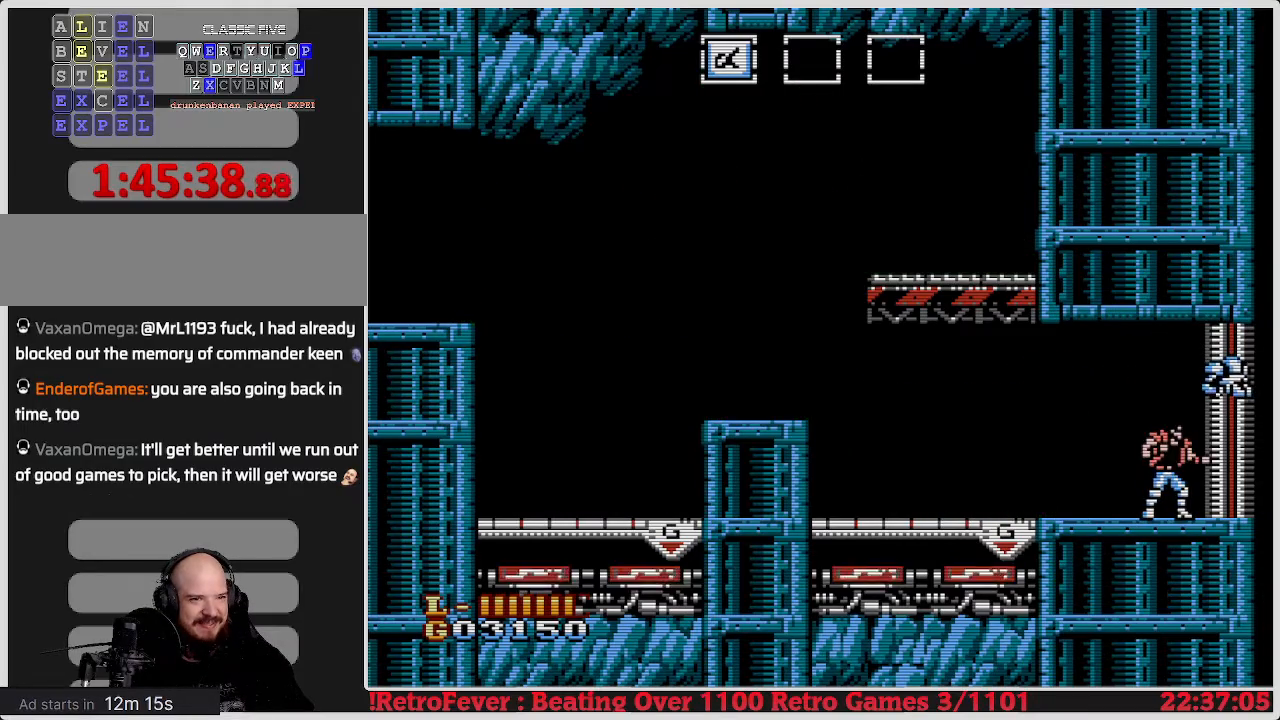
{"buttons": [], "events": []}
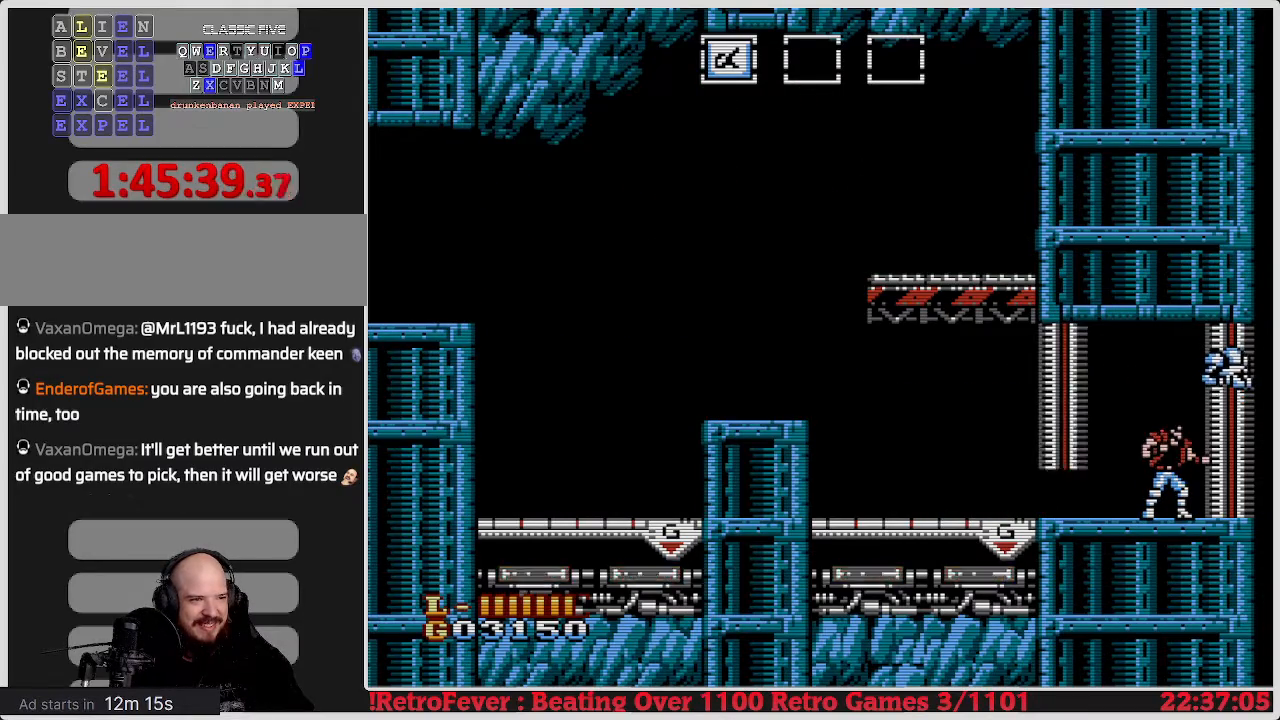
{"buttons": [], "events": []}
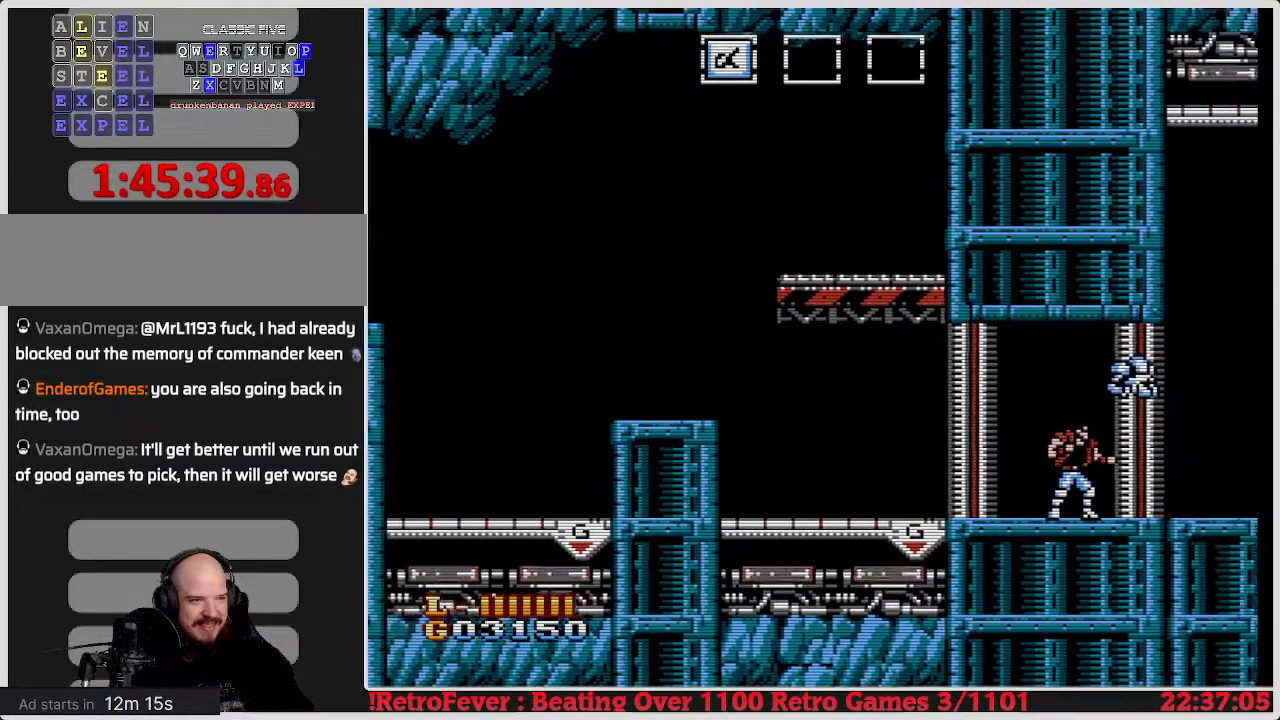
{"buttons": ["DPAD_RIGHT"], "events": [[183, "DPAD_RIGHT", "down"]]}
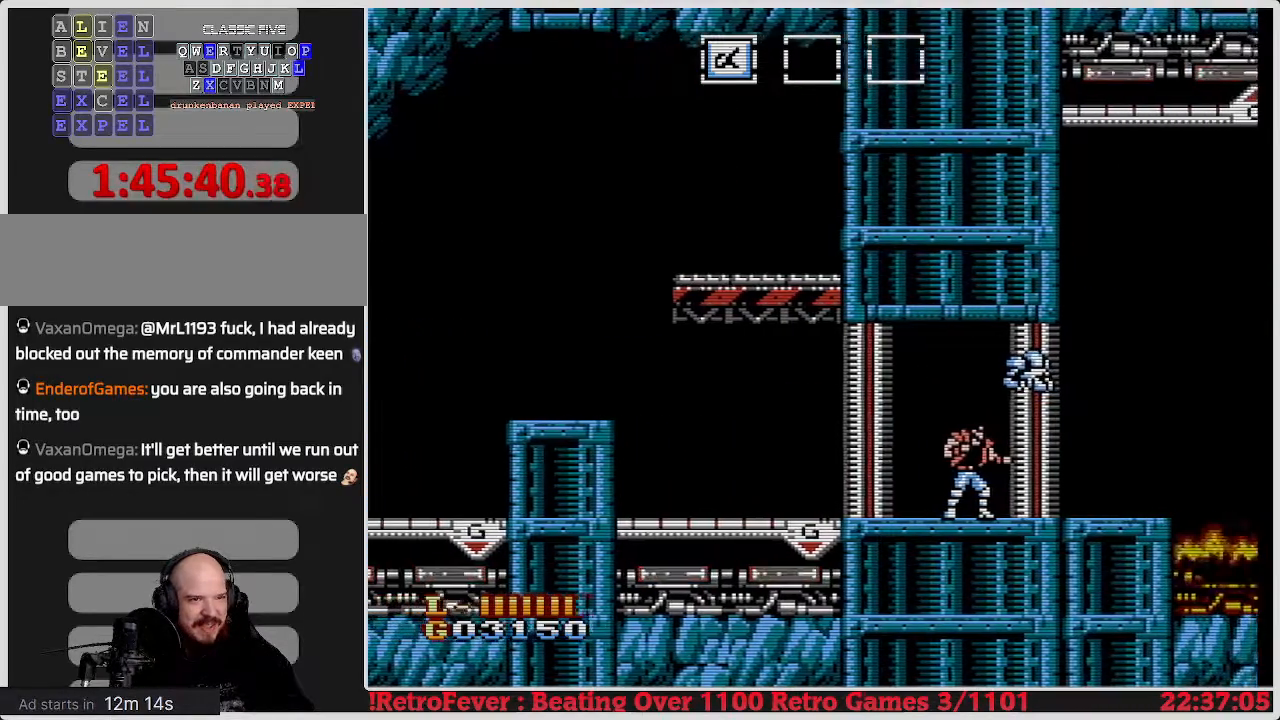
{"buttons": [], "events": [[100, "DPAD_RIGHT", "up"]]}
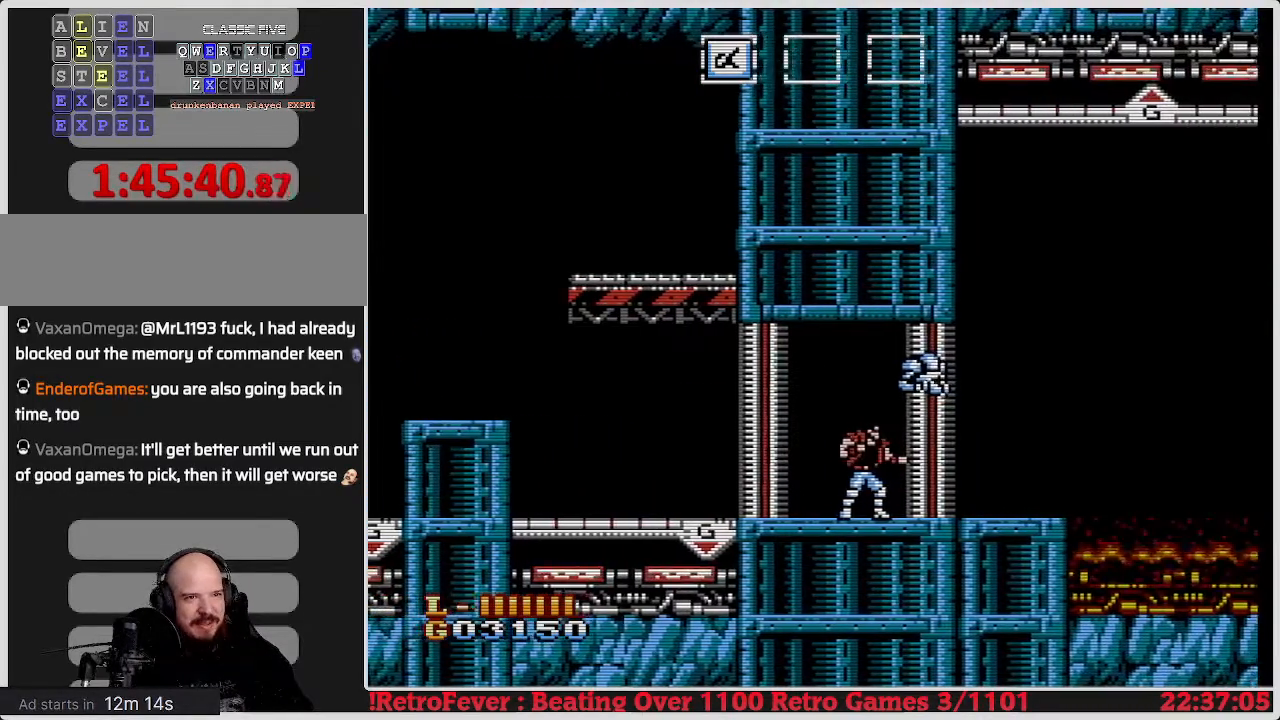
{"buttons": [], "events": []}
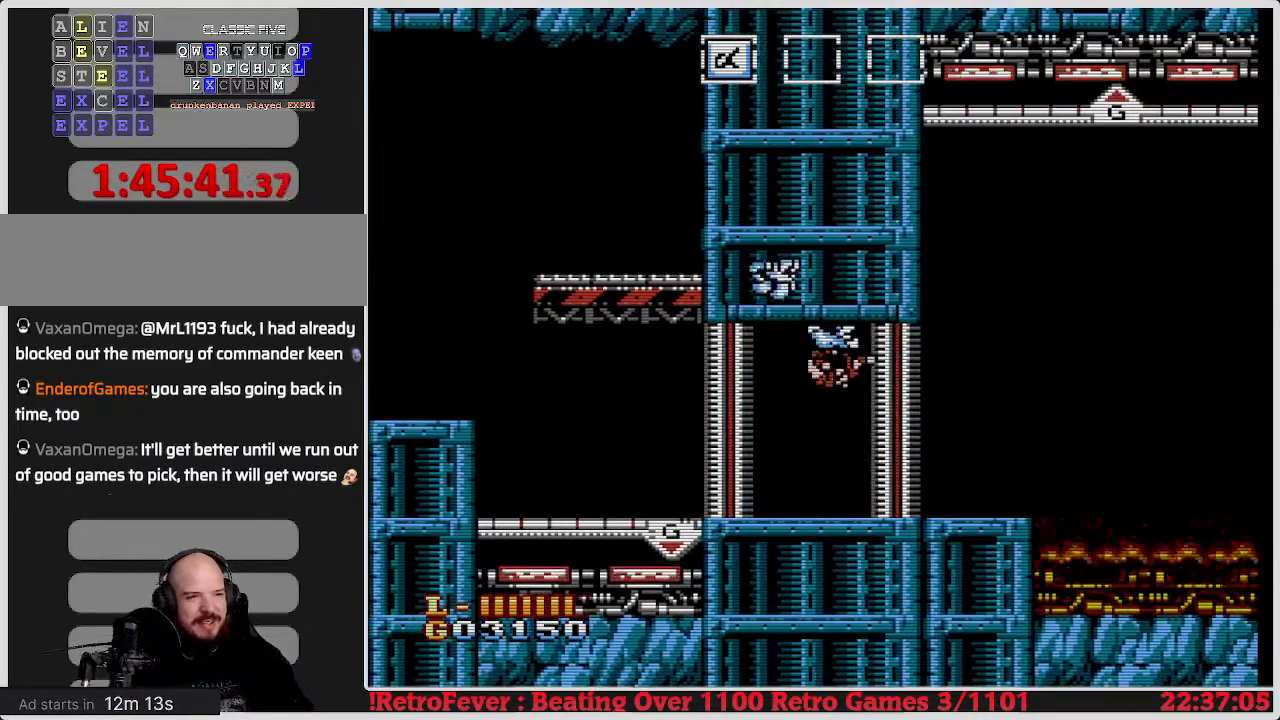
{"buttons": ["DPAD_RIGHT"], "events": [[200, "DPAD_RIGHT", "down"]]}
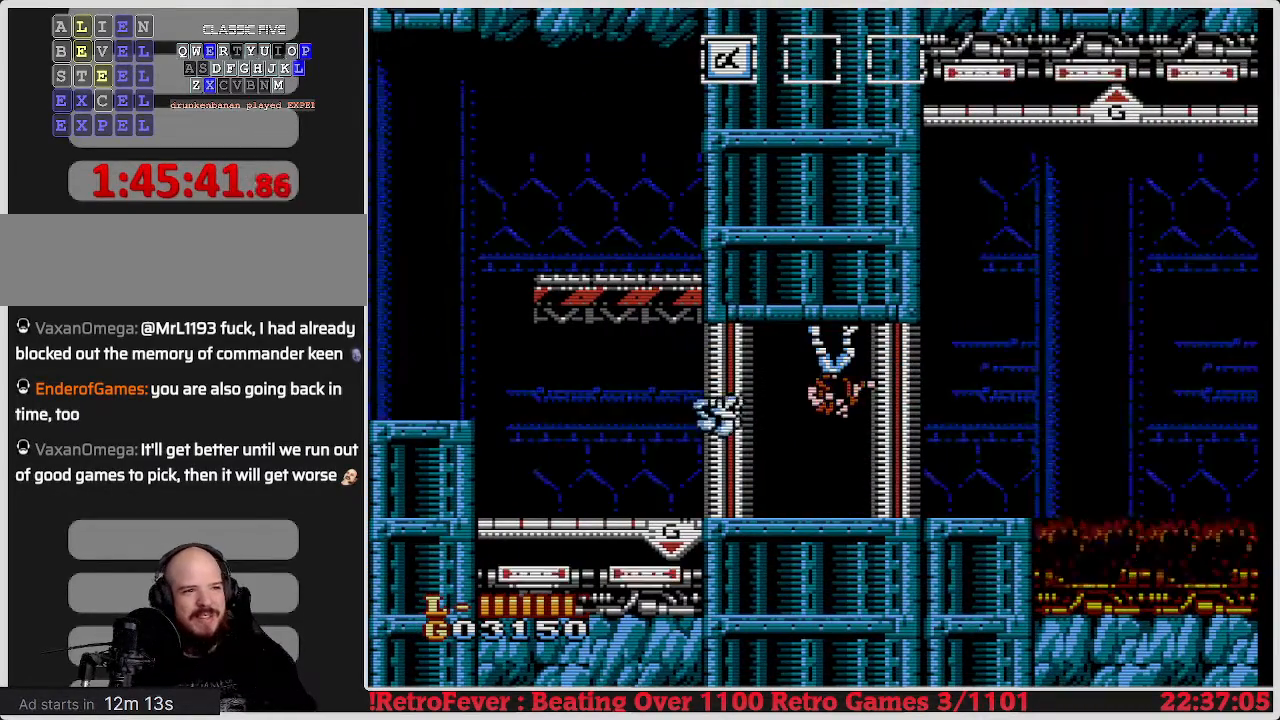
{"buttons": ["DPAD_RIGHT"], "events": []}
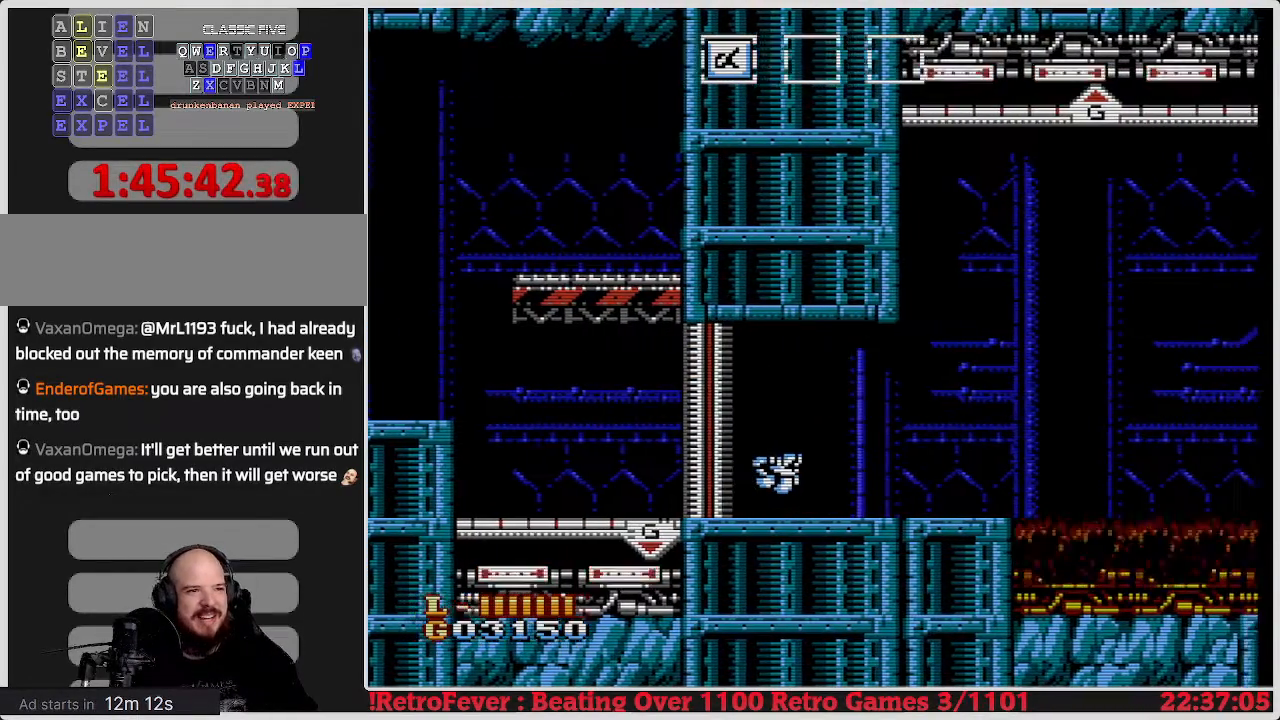
{"buttons": ["DPAD_RIGHT"], "events": []}
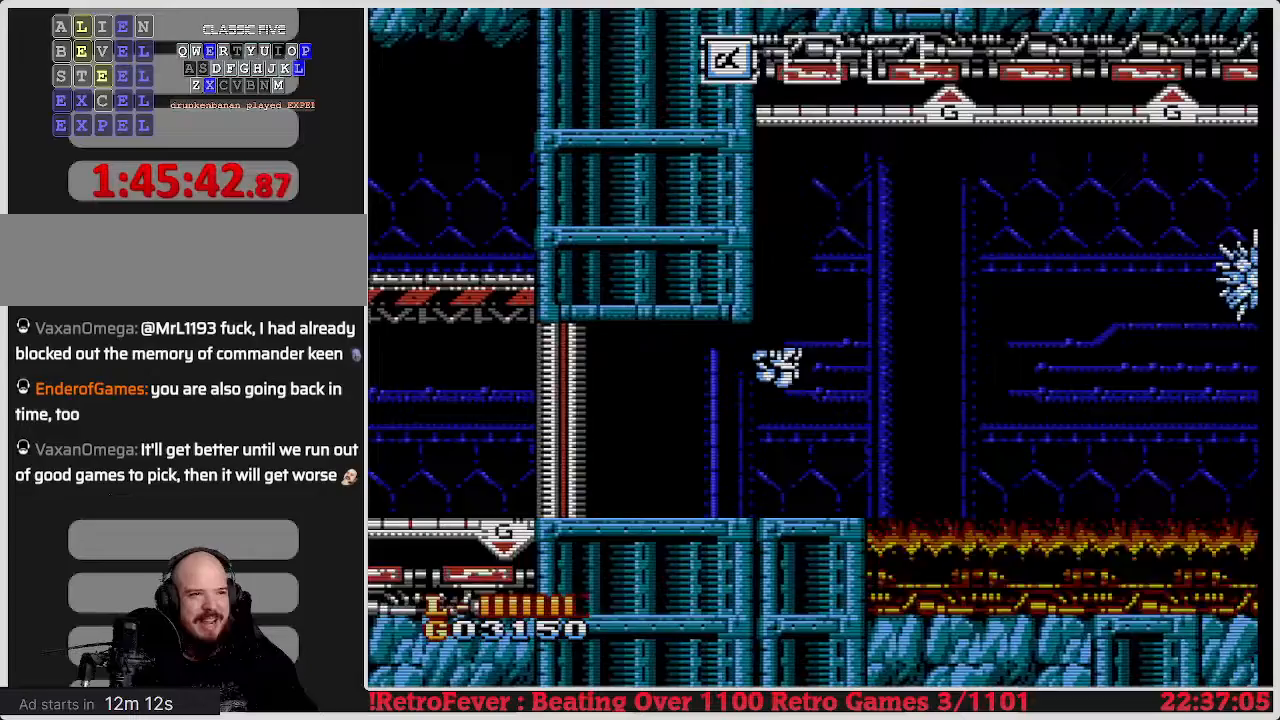
{"buttons": ["B"], "events": [[400, "DPAD_RIGHT", "up"], [483, "B", "down"]]}
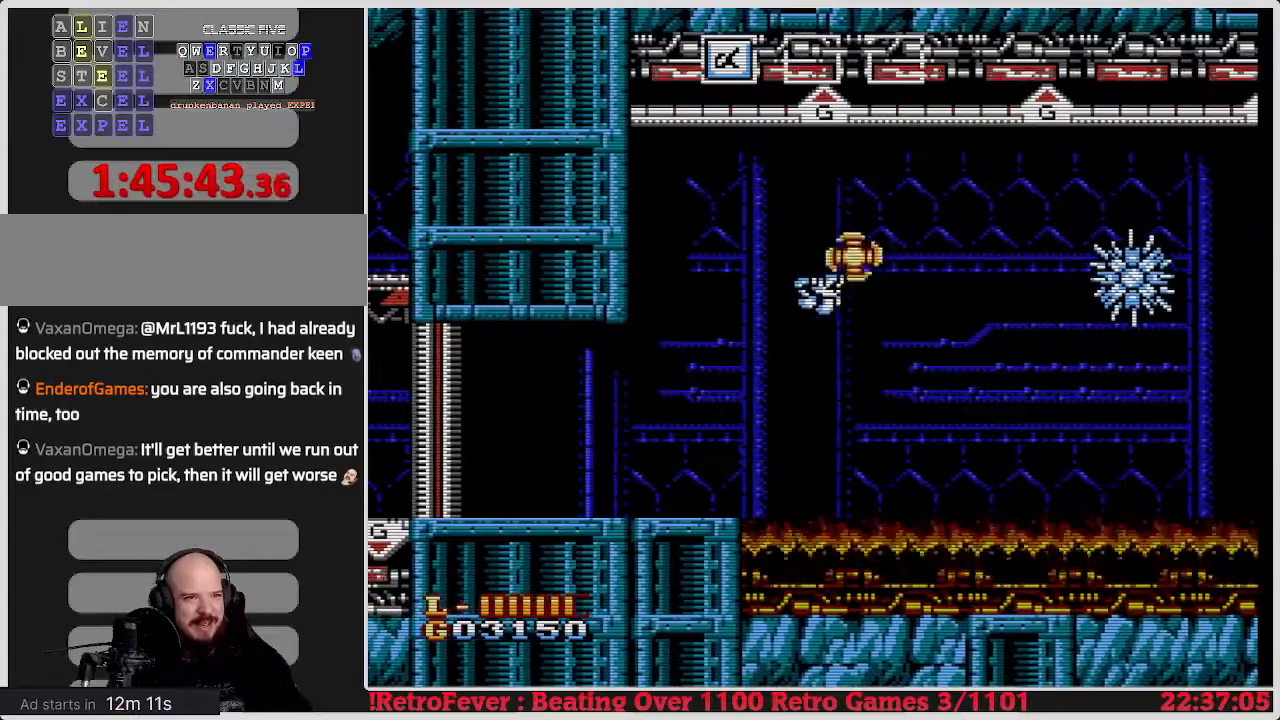
{"buttons": ["DPAD_RIGHT"], "events": [[117, "B", "up"], [383, "DPAD_RIGHT", "down"]]}
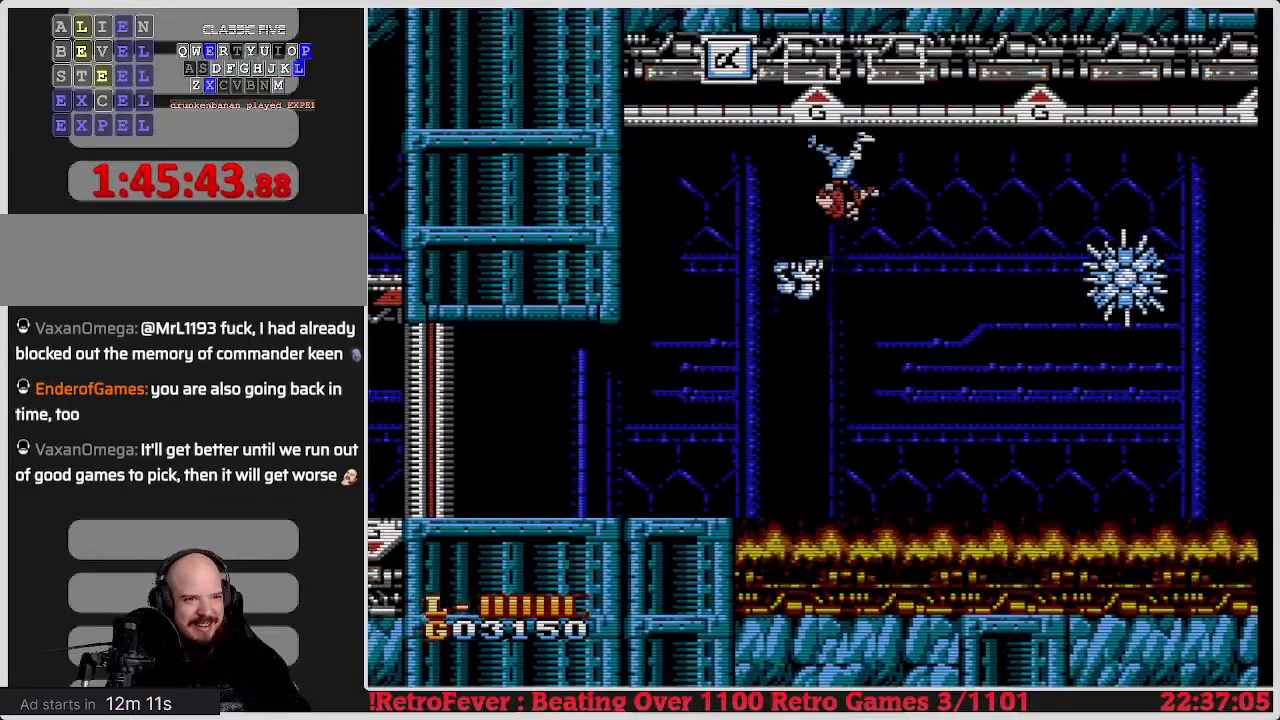
{"buttons": [], "events": [[200, "DPAD_RIGHT", "up"], [317, "B", "down"], [500, "B", "up"]]}
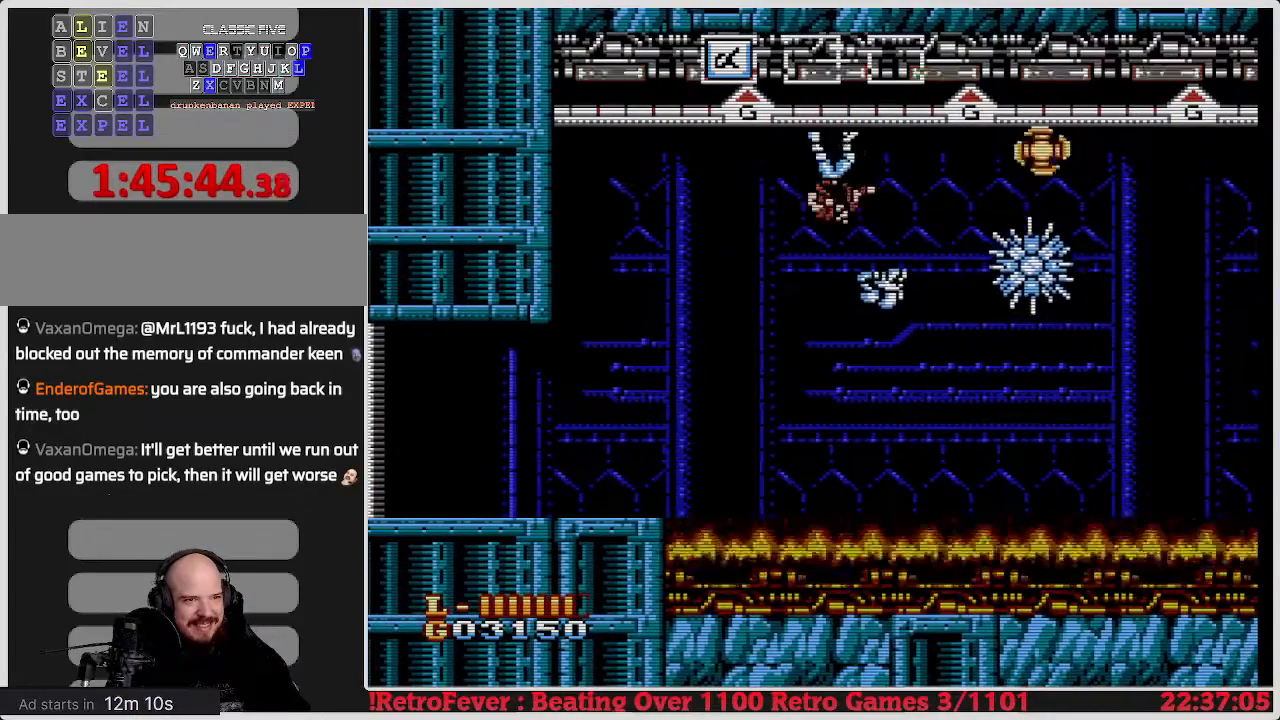
{"buttons": ["B"], "events": [[67, "B", "down"], [150, "B", "up"], [250, "B", "down"], [350, "B", "up"], [467, "B", "down"]]}
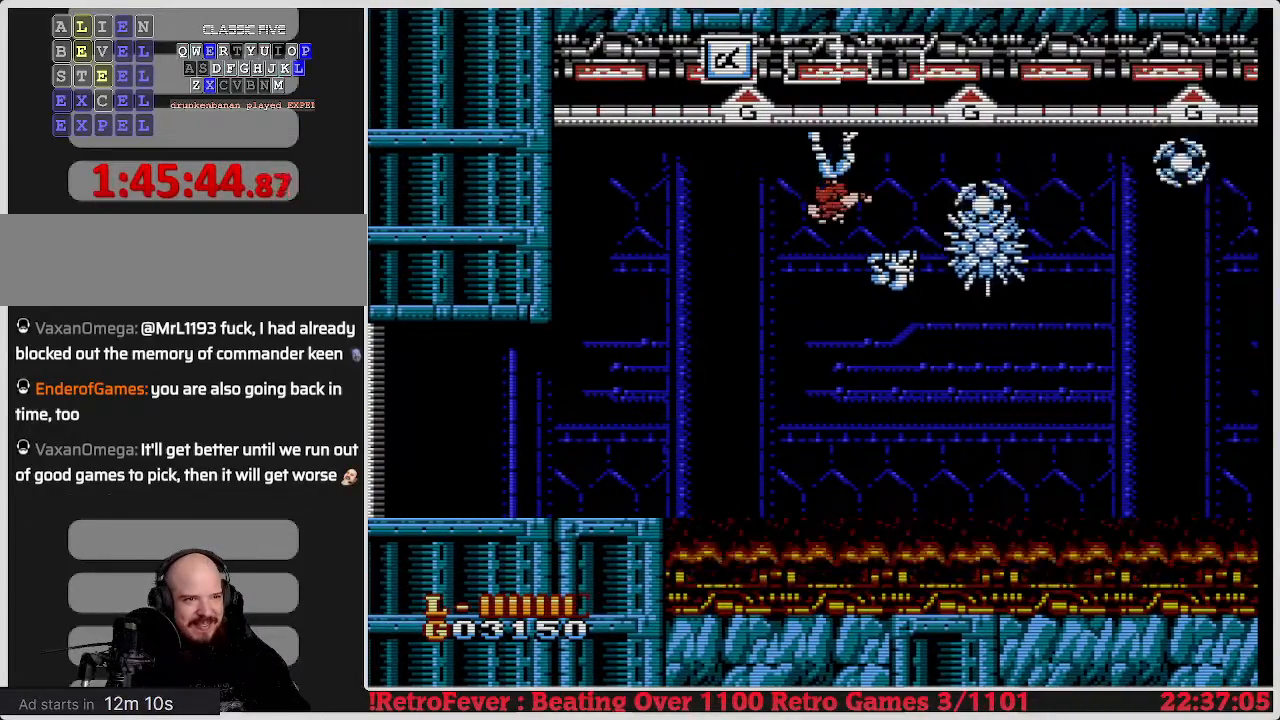
{"buttons": ["B"], "events": [[67, "B", "up"], [150, "B", "down"], [250, "B", "up"], [333, "B", "down"], [383, "B", "up"], [467, "B", "down"]]}
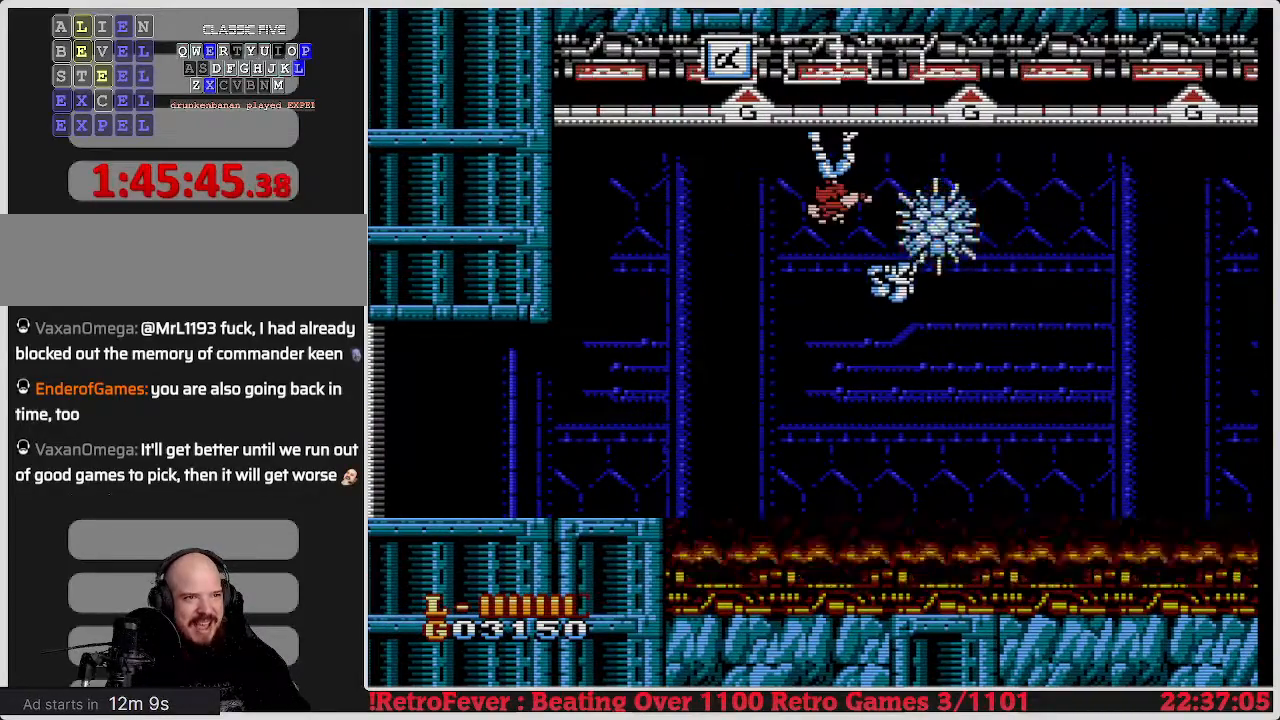
{"buttons": ["DPAD_LEFT"], "events": [[67, "B", "up"], [117, "B", "down"], [250, "B", "up"], [317, "B", "down"], [383, "B", "up"], [433, "DPAD_LEFT", "down"]]}
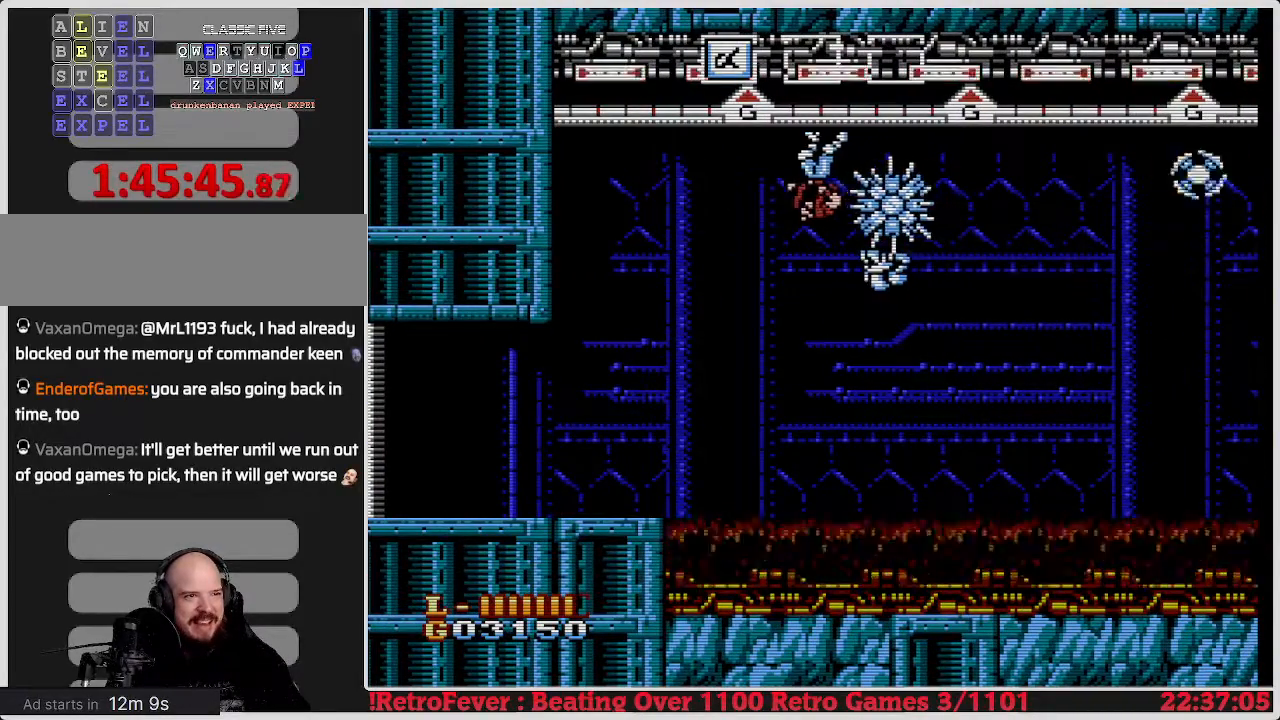
{"buttons": ["B", "DPAD_RIGHT"], "events": [[400, "DPAD_LEFT", "up"], [400, "DPAD_RIGHT", "down"], [400, "DPAD_UP", "down"], [433, "DPAD_UP", "up"], [483, "B", "down"]]}
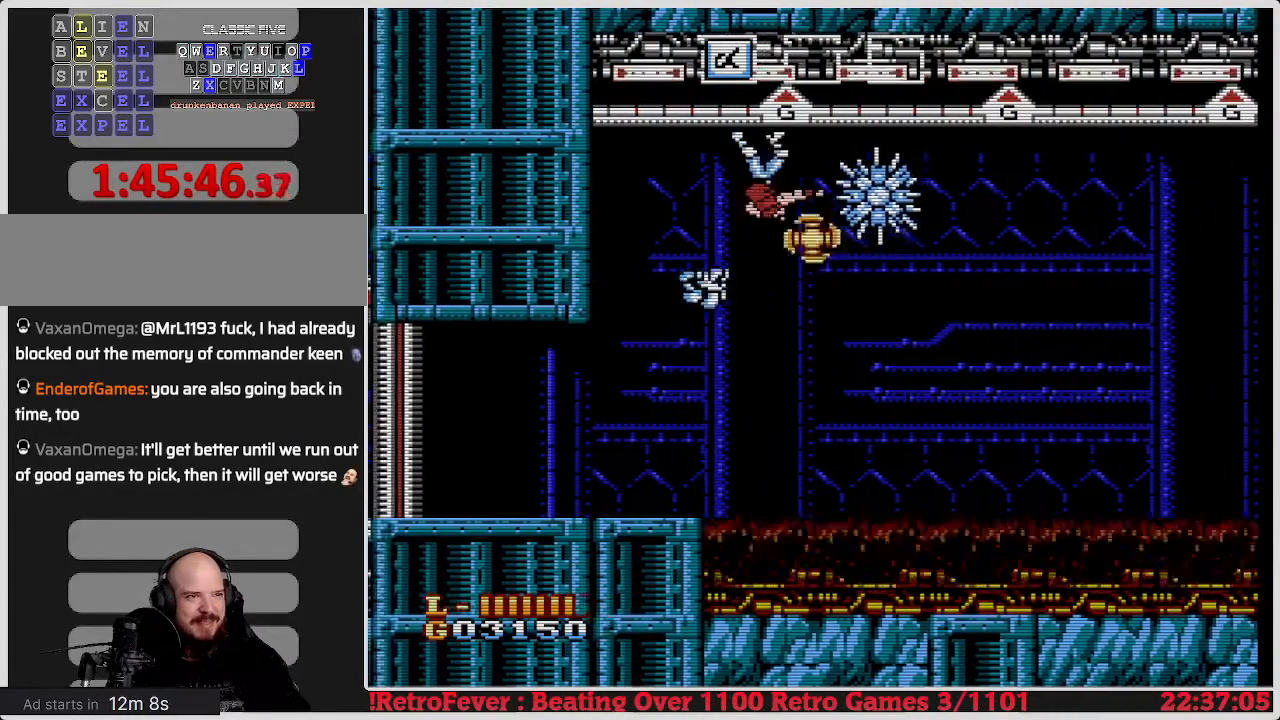
{"buttons": ["B"], "events": [[183, "B", "up"], [183, "DPAD_RIGHT", "up"], [233, "B", "down"], [317, "B", "up"], [383, "B", "down"], [467, "B", "up"], [483, "B", "down"]]}
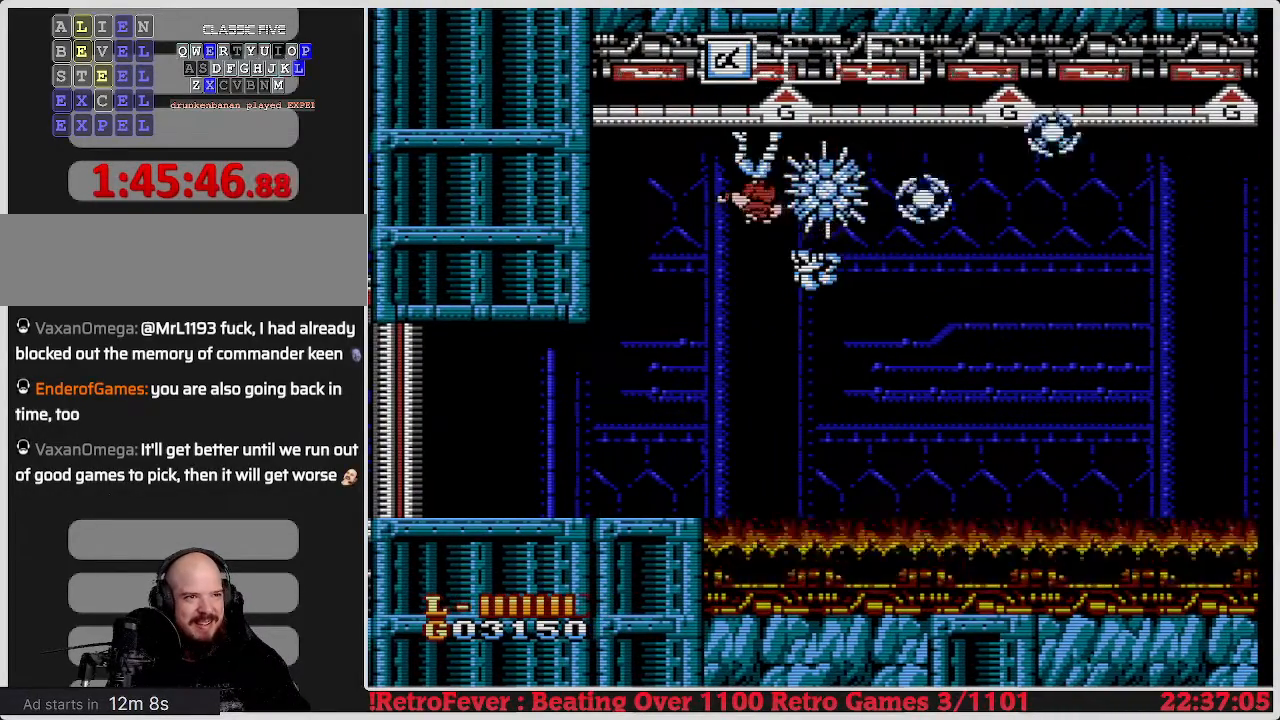
{"buttons": ["DPAD_LEFT"], "events": [[50, "DPAD_LEFT", "down"], [117, "B", "up"]]}
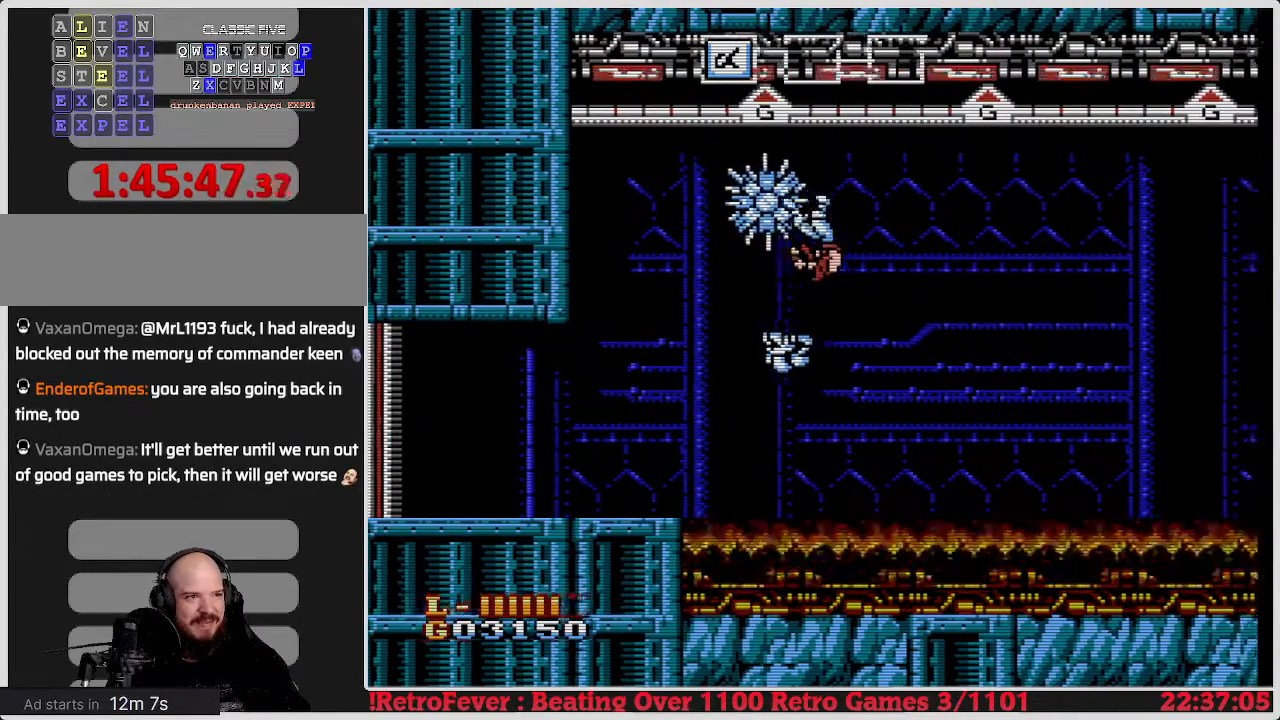
{"buttons": [], "events": [[183, "DPAD_LEFT", "up"], [350, "B", "down"], [450, "B", "up"]]}
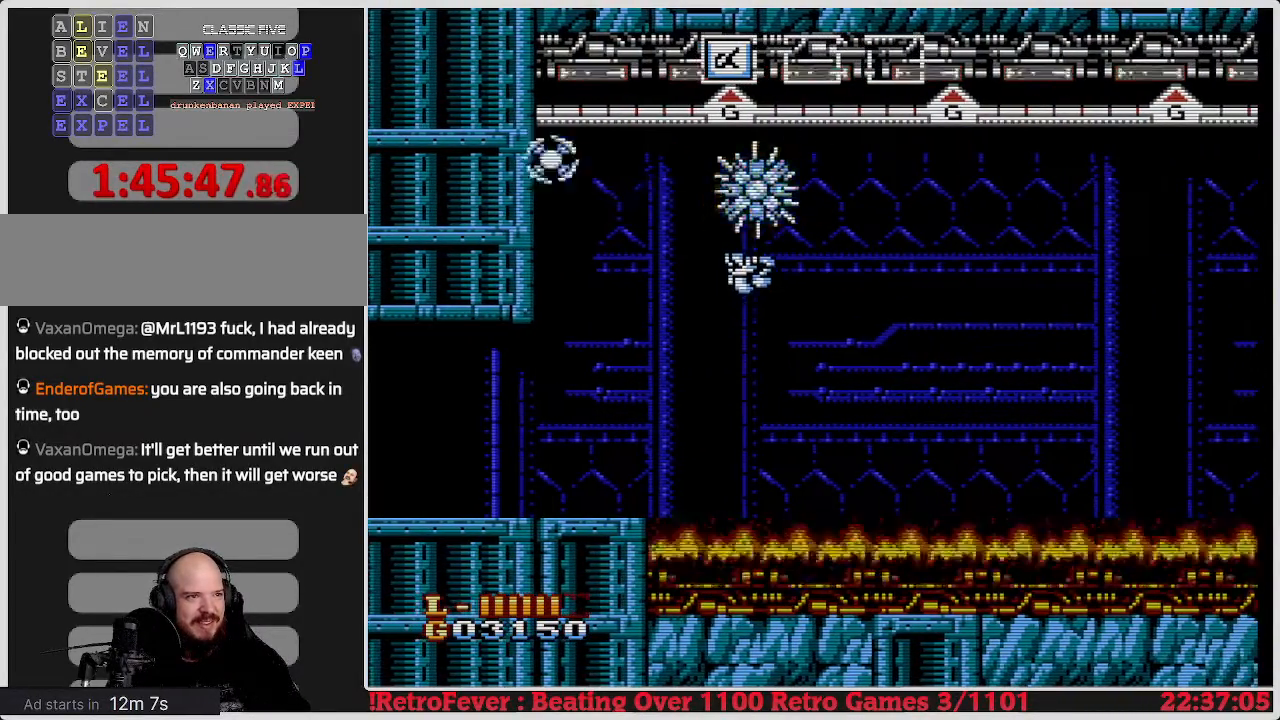
{"buttons": ["DPAD_RIGHT"], "events": [[33, "B", "down"], [133, "B", "up"], [417, "DPAD_RIGHT", "down"]]}
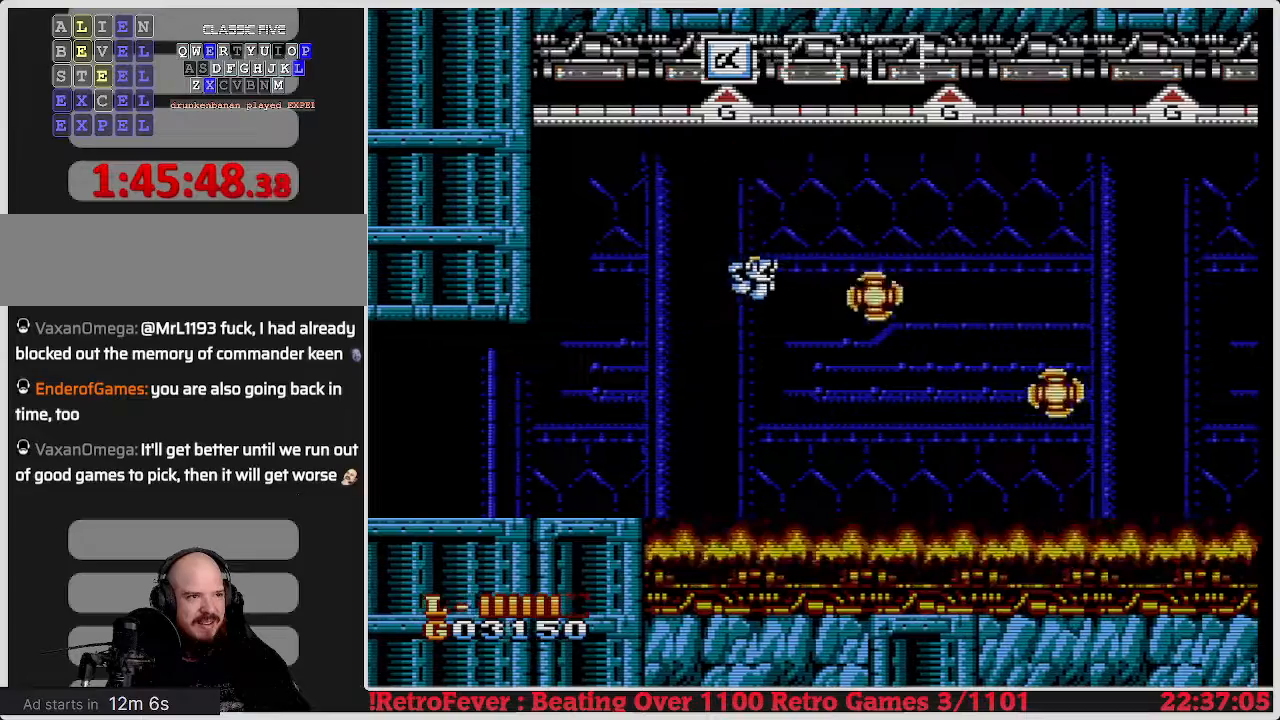
{"buttons": ["DPAD_RIGHT"], "events": [[100, "DPAD_RIGHT", "up"], [150, "DPAD_LEFT", "down"], [417, "DPAD_LEFT", "up"], [500, "DPAD_RIGHT", "down"]]}
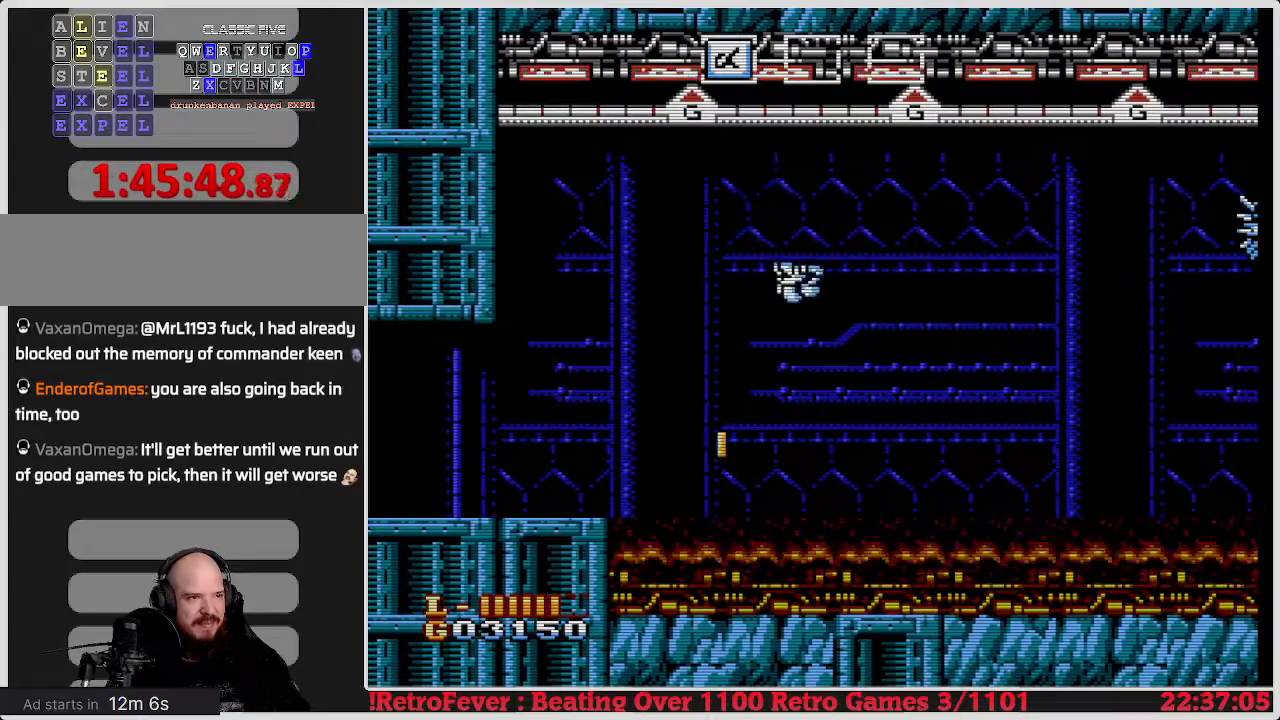
{"buttons": ["A", "DPAD_RIGHT"], "events": [[83, "A", "down"], [83, "DPAD_RIGHT", "up"], [117, "DPAD_LEFT", "down"], [283, "DPAD_LEFT", "up"], [433, "DPAD_RIGHT", "down"]]}
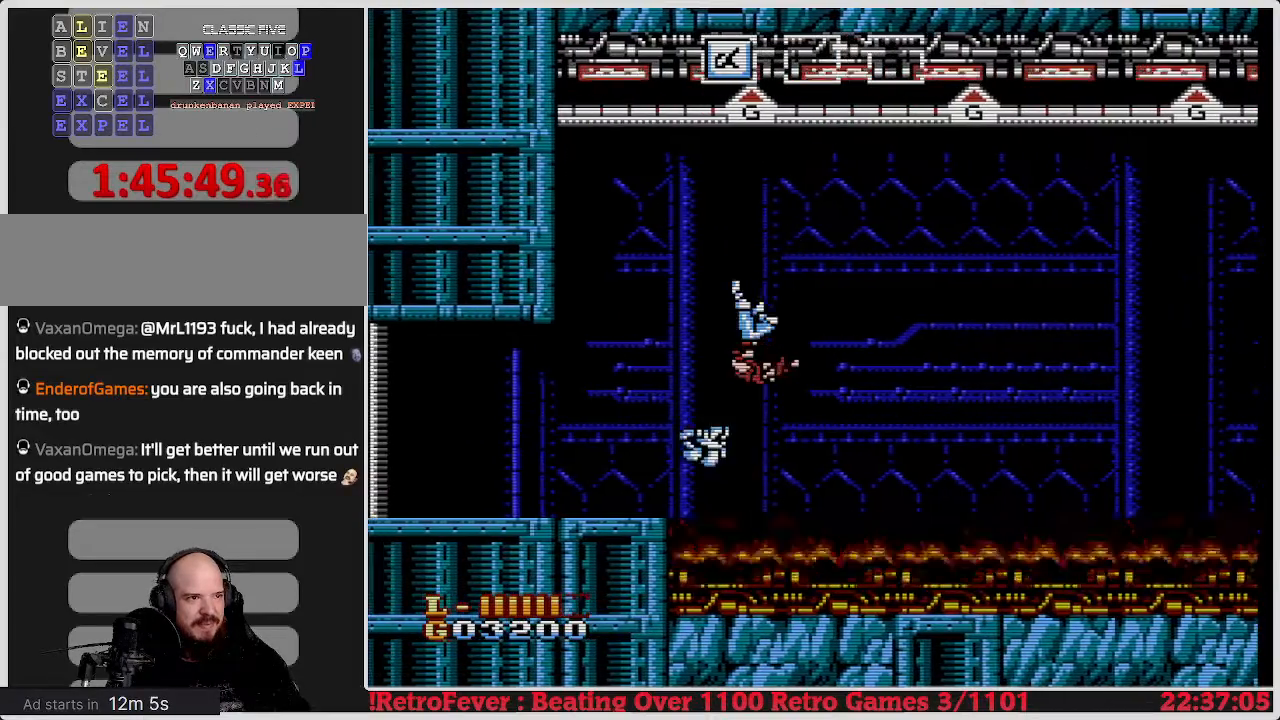
{"buttons": ["DPAD_RIGHT"], "events": [[83, "A", "up"]]}
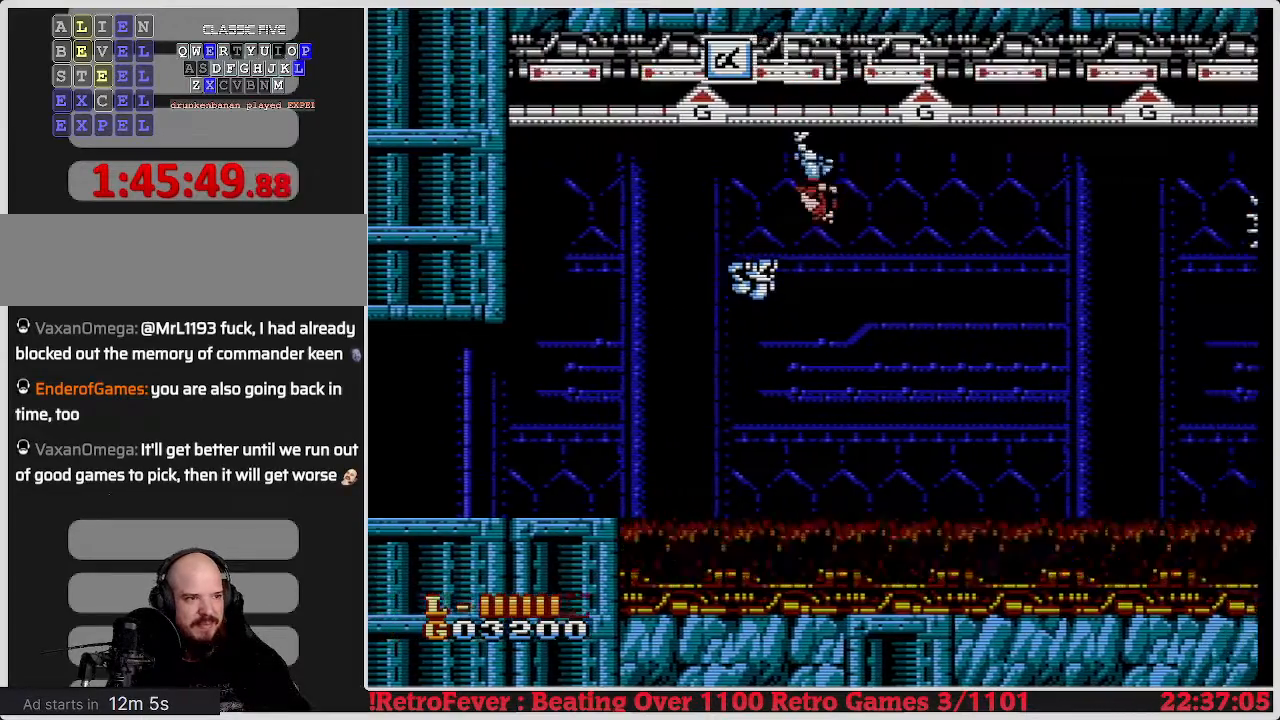
{"buttons": ["DPAD_RIGHT"], "events": []}
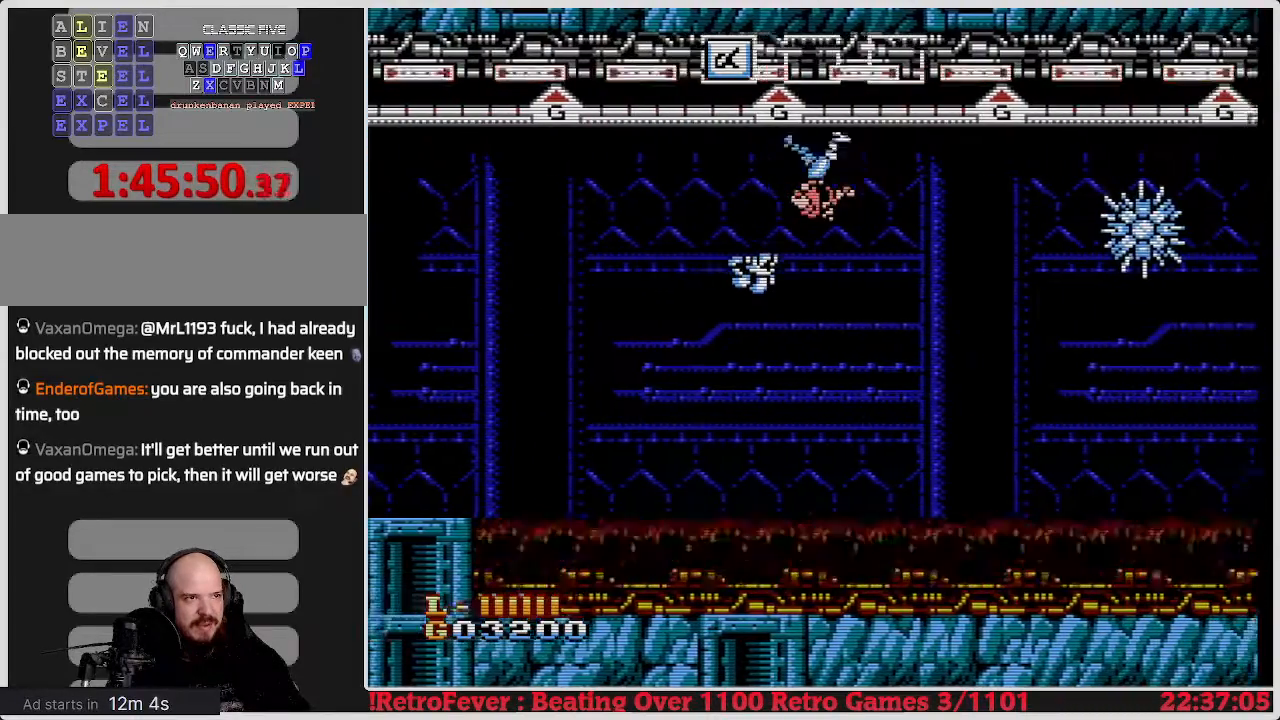
{"buttons": [], "events": [[300, "DPAD_RIGHT", "up"]]}
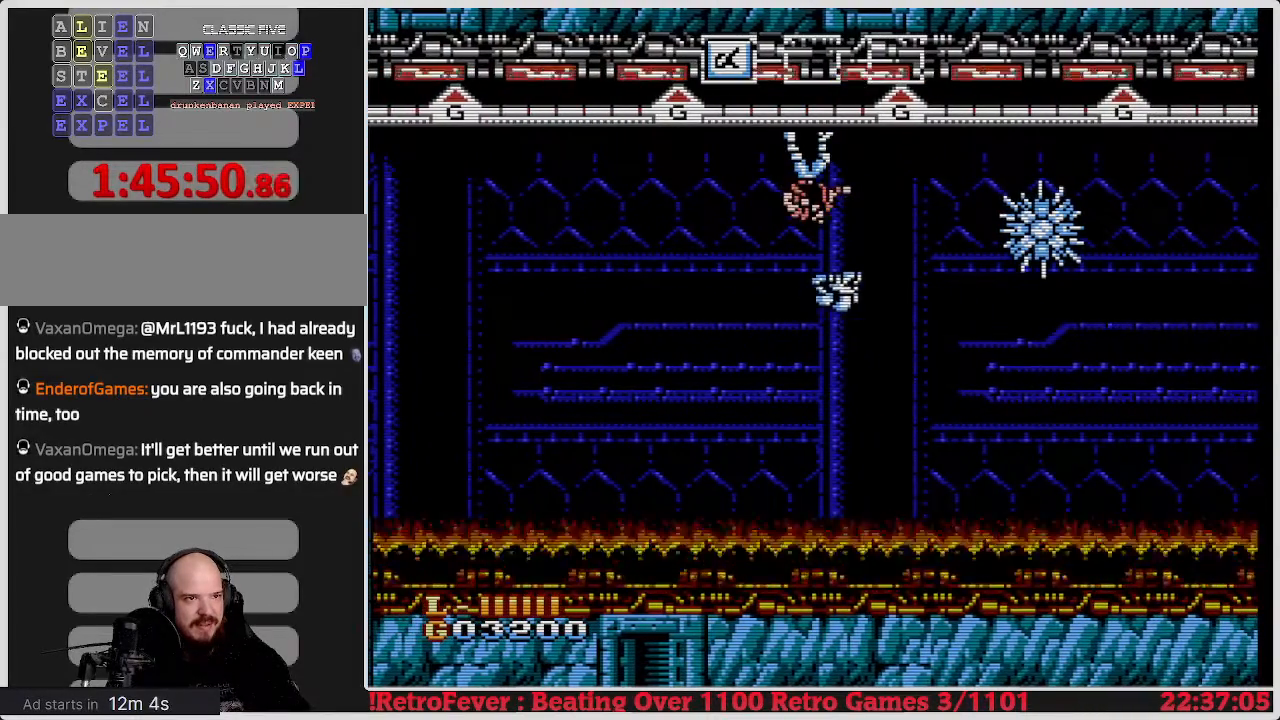
{"buttons": [], "events": [[183, "B", "down"], [333, "B", "up"]]}
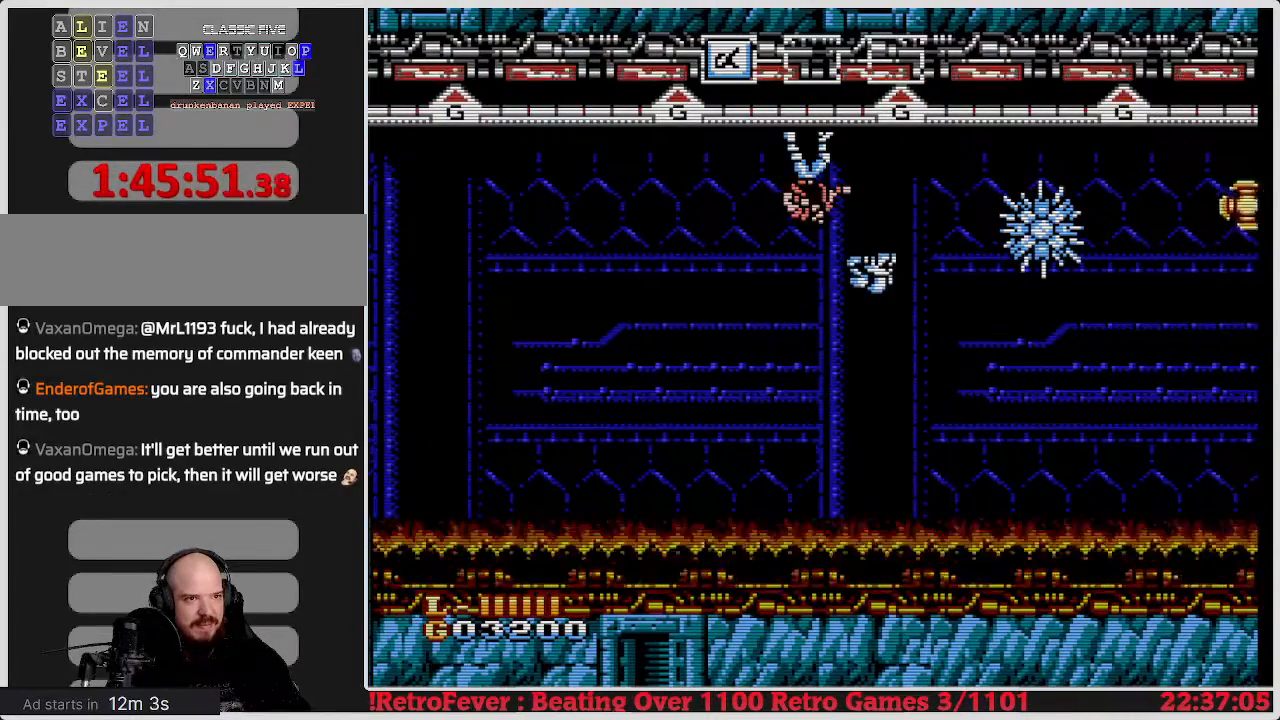
{"buttons": [], "events": [[83, "DPAD_RIGHT", "down"], [200, "B", "down"], [267, "DPAD_RIGHT", "up"], [333, "B", "up"], [417, "B", "down"], [500, "B", "up"]]}
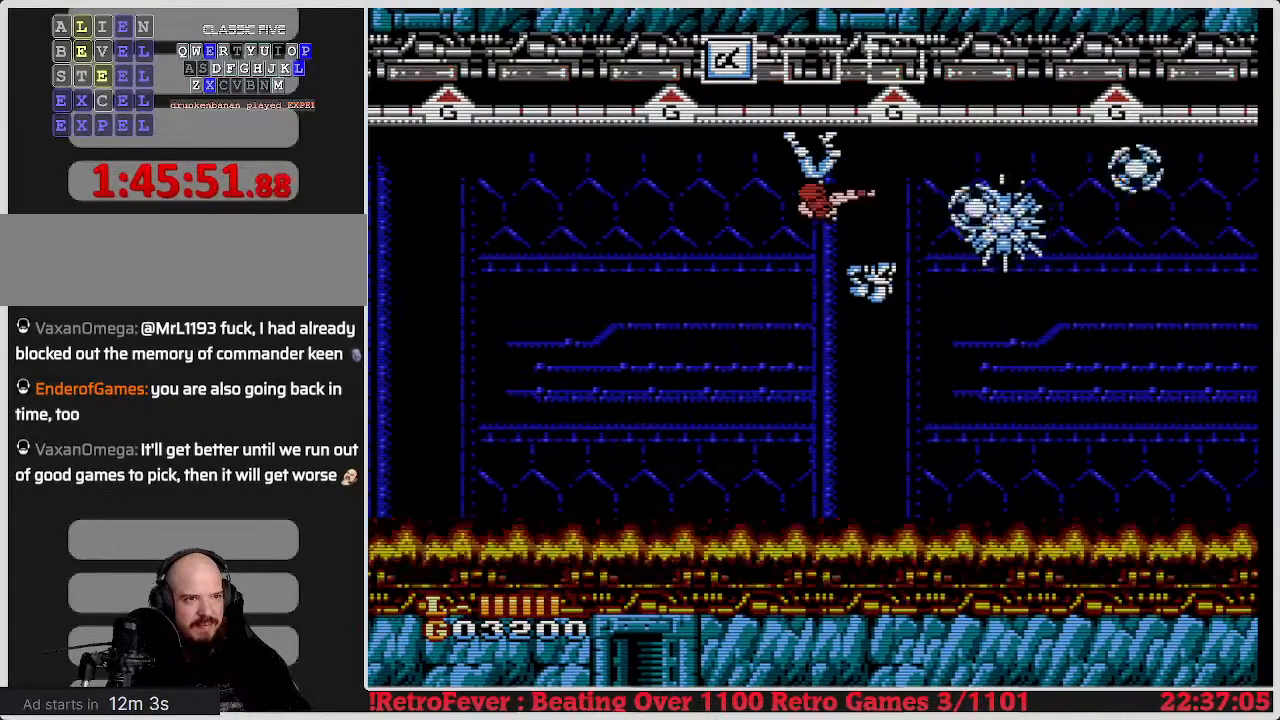
{"buttons": ["B"], "events": [[100, "B", "down"], [167, "B", "up"], [250, "B", "down"], [333, "B", "up"], [467, "B", "down"]]}
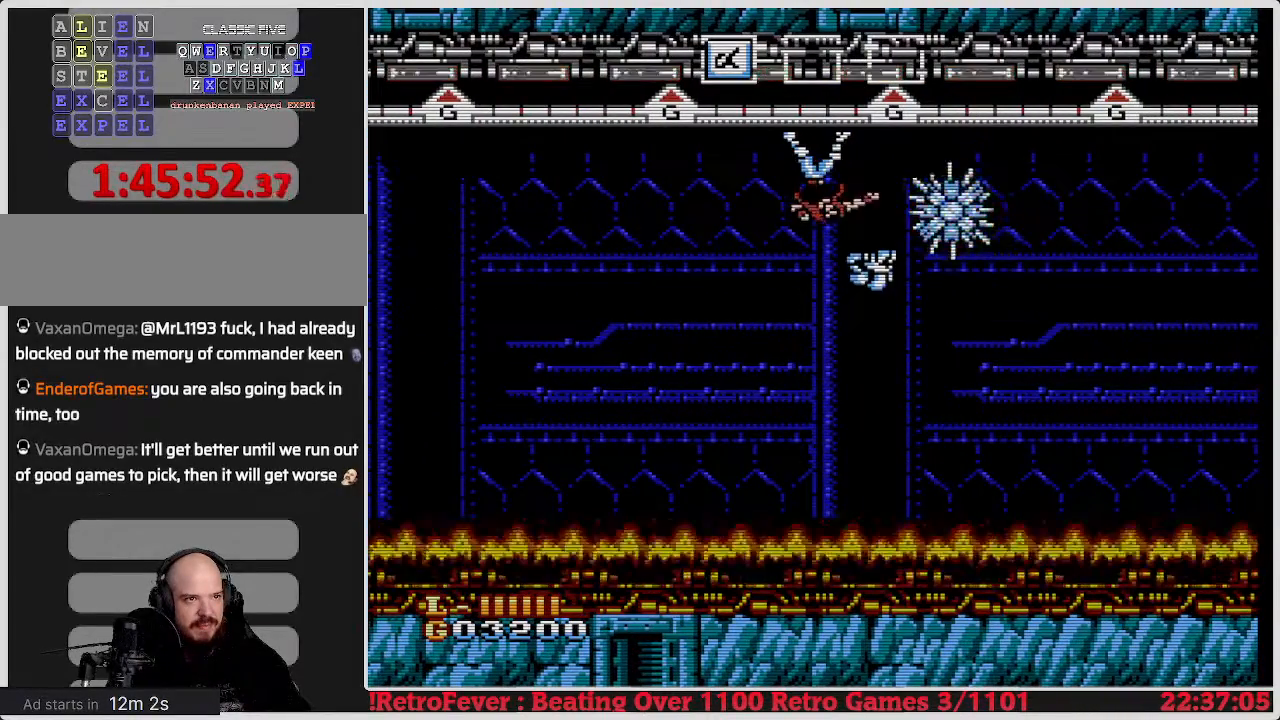
{"buttons": ["DPAD_LEFT"], "events": [[50, "B", "up"], [150, "DPAD_LEFT", "down"]]}
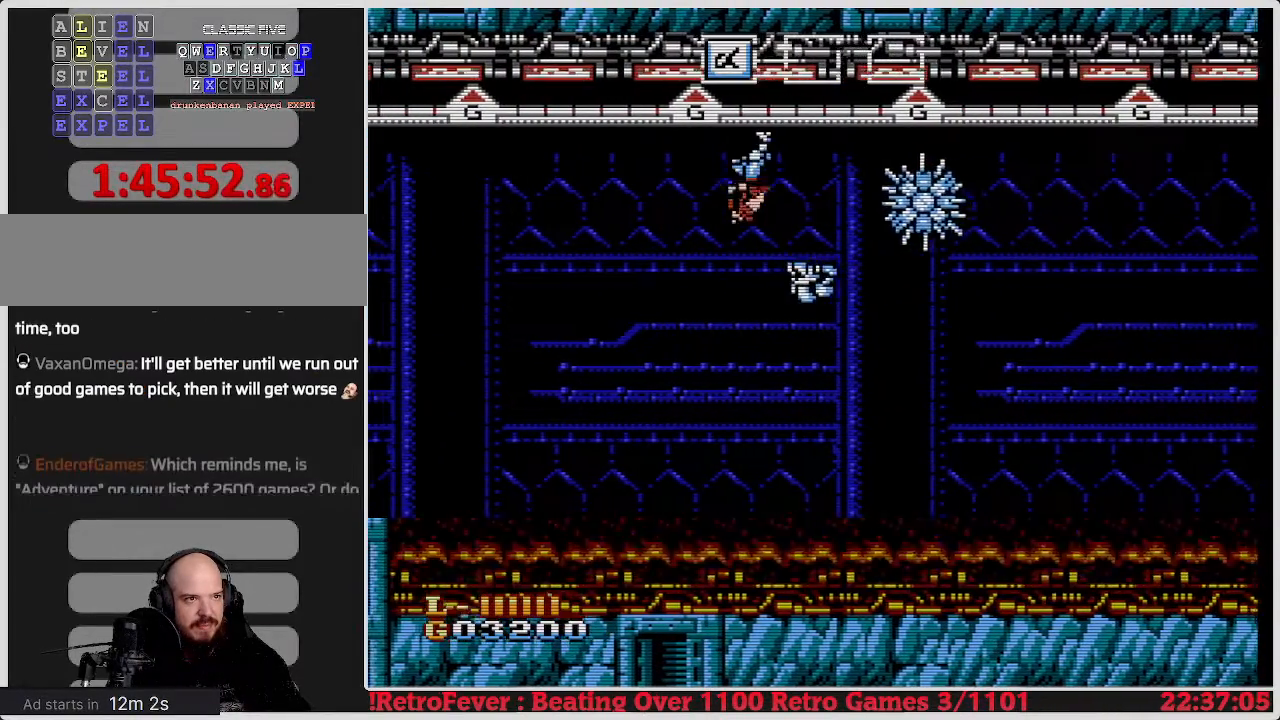
{"buttons": [], "events": [[33, "DPAD_LEFT", "up"], [83, "DPAD_RIGHT", "down"], [150, "B", "down"], [233, "DPAD_RIGHT", "up"], [267, "B", "up"], [350, "B", "down"], [417, "B", "up"]]}
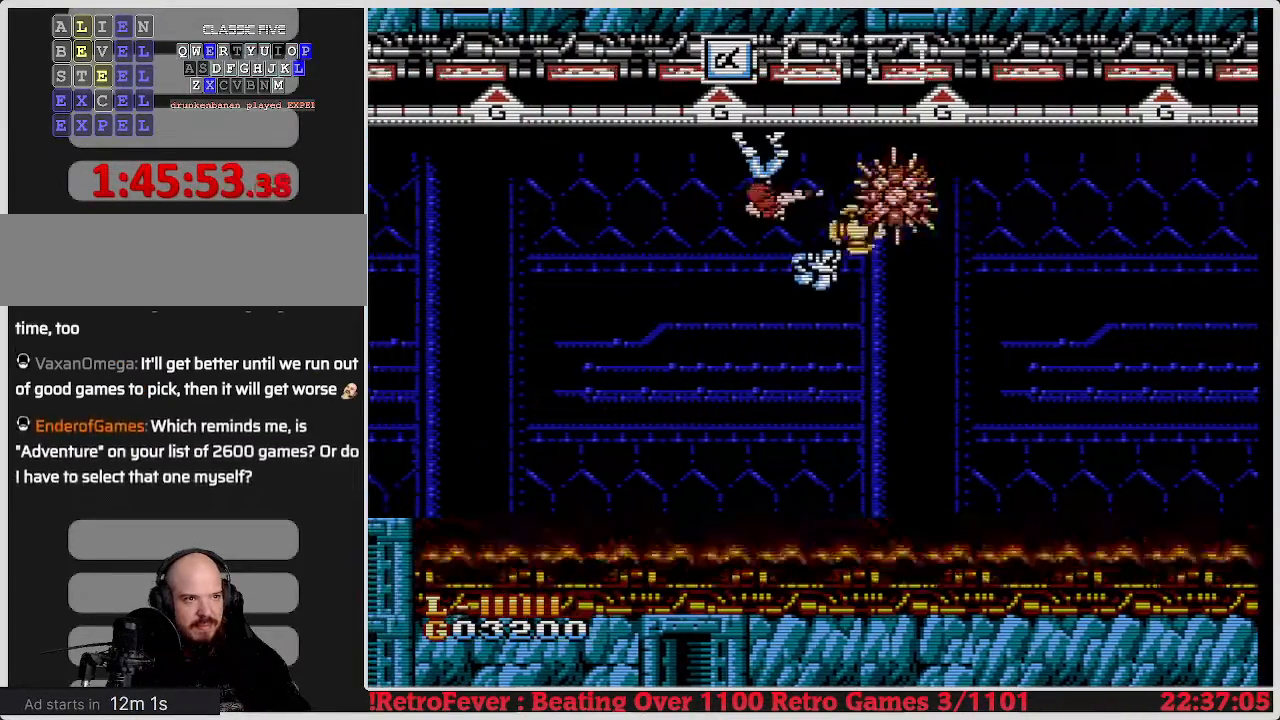
{"buttons": ["DPAD_LEFT"], "events": [[17, "B", "down"], [167, "B", "up"], [250, "DPAD_LEFT", "down"]]}